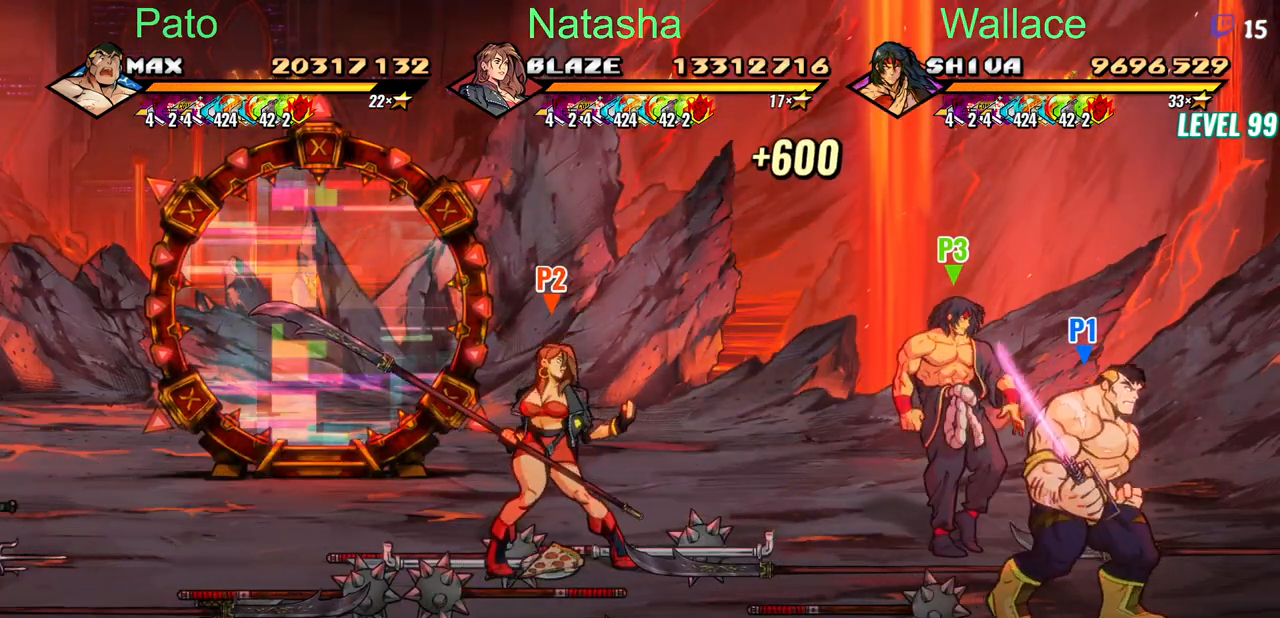
Gameplay with a controller (PlayStation layout); each line is a JSON object with the inputs held at the frame after it. "events" lists button and stick changes between this image and that frame as [ms after this image, input, new state], when the widget could be followed in between. Not read: L1 L3 R3 left_stick right_stick.
{"buttons": ["DPAD_UP"], "events": [[17, "DPAD_RIGHT", "up"], [67, "CIRCLE", "down"], [150, "CIRCLE", "up"], [233, "DPAD_RIGHT", "down"], [283, "DPAD_UP", "down"], [400, "DPAD_RIGHT", "up"]]}
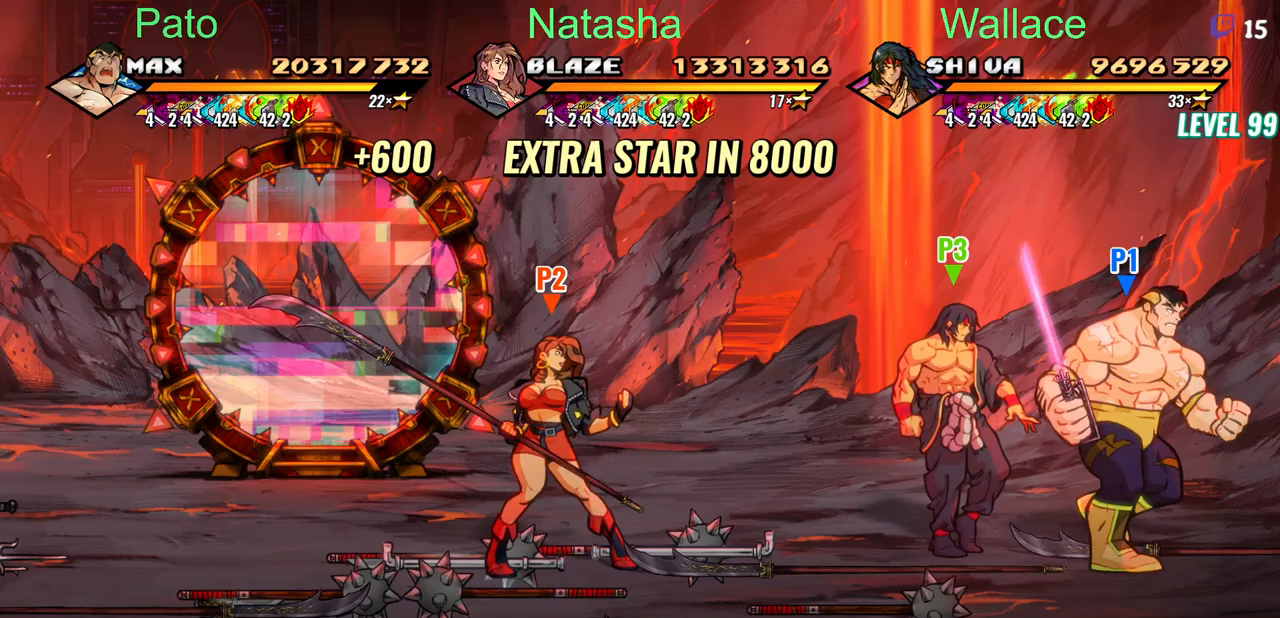
{"buttons": ["DPAD_UP", "DPAD_LEFT"], "events": [[83, "CIRCLE", "down"], [150, "CIRCLE", "up"], [167, "DPAD_UP", "up"], [200, "DPAD_RIGHT", "down"], [467, "DPAD_RIGHT", "up"], [483, "DPAD_UP", "down"], [500, "DPAD_LEFT", "down"]]}
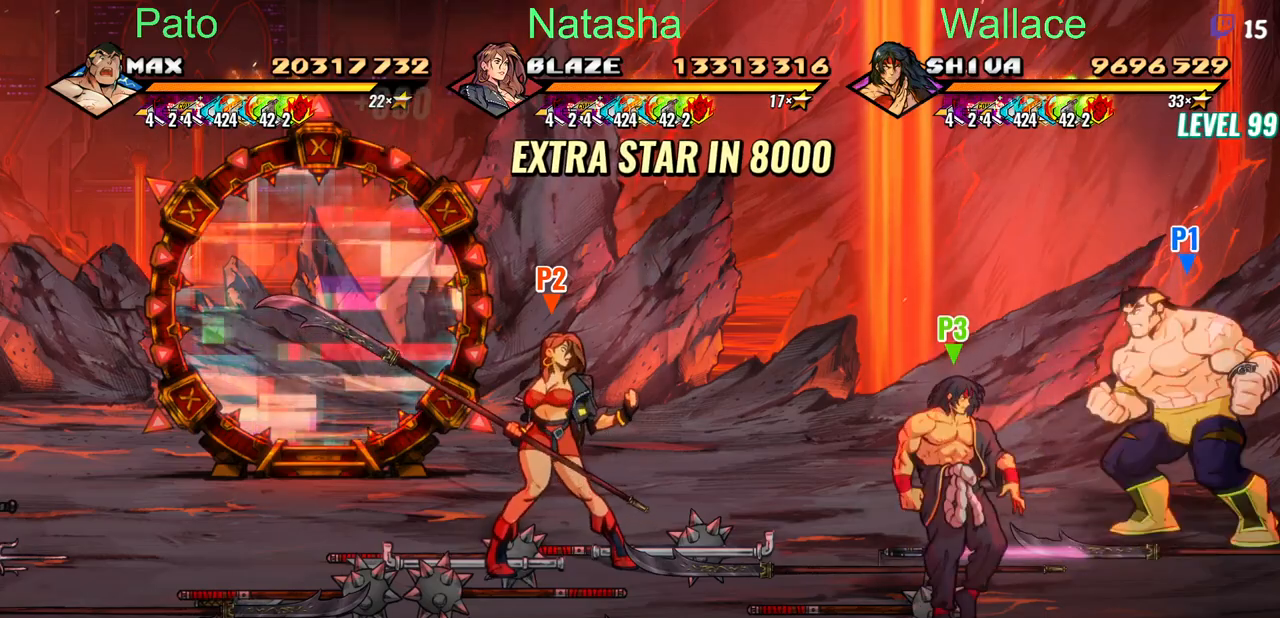
{"buttons": ["DPAD_LEFT"], "events": [[33, "CIRCLE", "down"], [33, "DPAD_UP", "up"], [117, "DPAD_LEFT", "up"], [150, "CIRCLE", "up"], [267, "DPAD_LEFT", "down"]]}
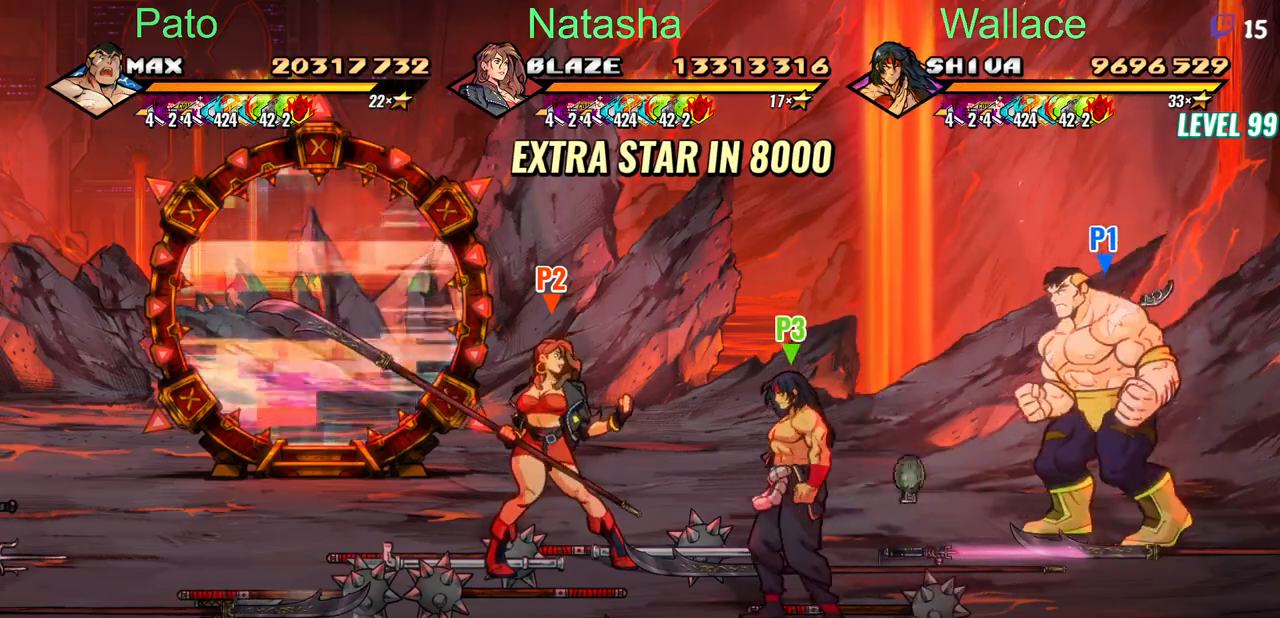
{"buttons": ["DPAD_LEFT"], "events": [[333, "CIRCLE", "down"], [433, "CIRCLE", "up"]]}
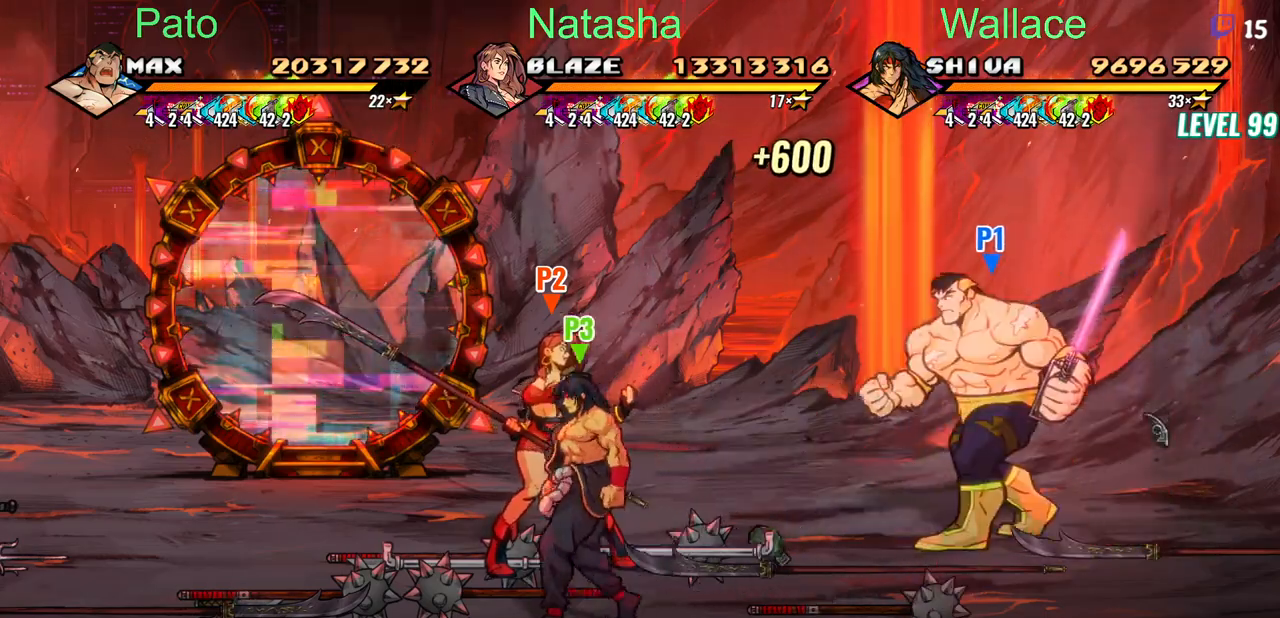
{"buttons": ["DPAD_LEFT"], "events": [[183, "TRIANGLE", "down"], [267, "TRIANGLE", "up"]]}
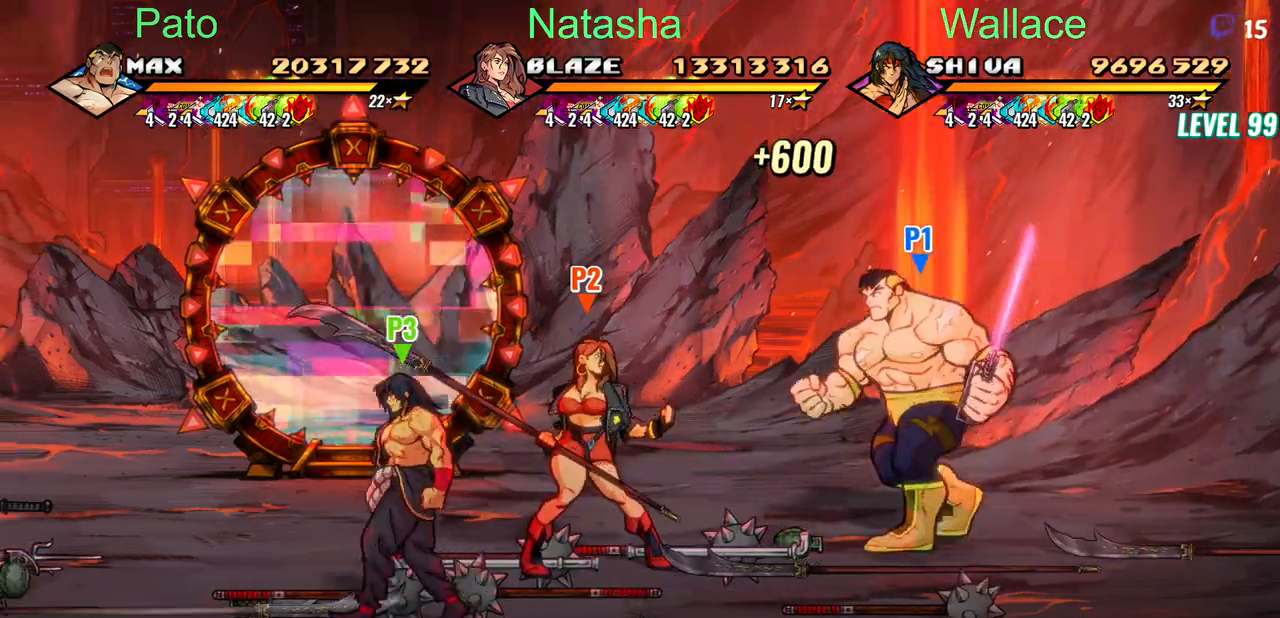
{"buttons": ["CROSS", "DPAD_LEFT"], "events": [[183, "CROSS", "down"], [250, "CROSS", "up"], [317, "TRIANGLE", "down"], [333, "TRIANGLE", "up"], [483, "CROSS", "down"]]}
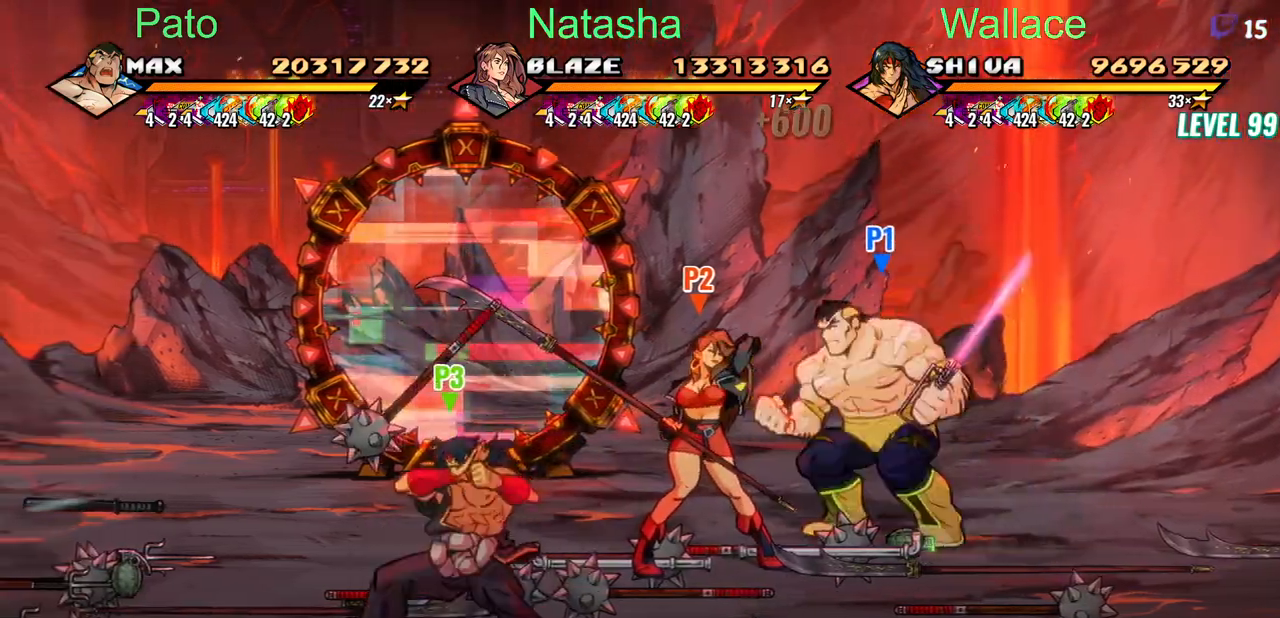
{"buttons": ["TRIANGLE", "DPAD_LEFT"], "events": [[83, "CROSS", "up"], [117, "TRIANGLE", "down"], [167, "TRIANGLE", "up"], [317, "CROSS", "down"], [450, "CROSS", "up"], [450, "TRIANGLE", "down"]]}
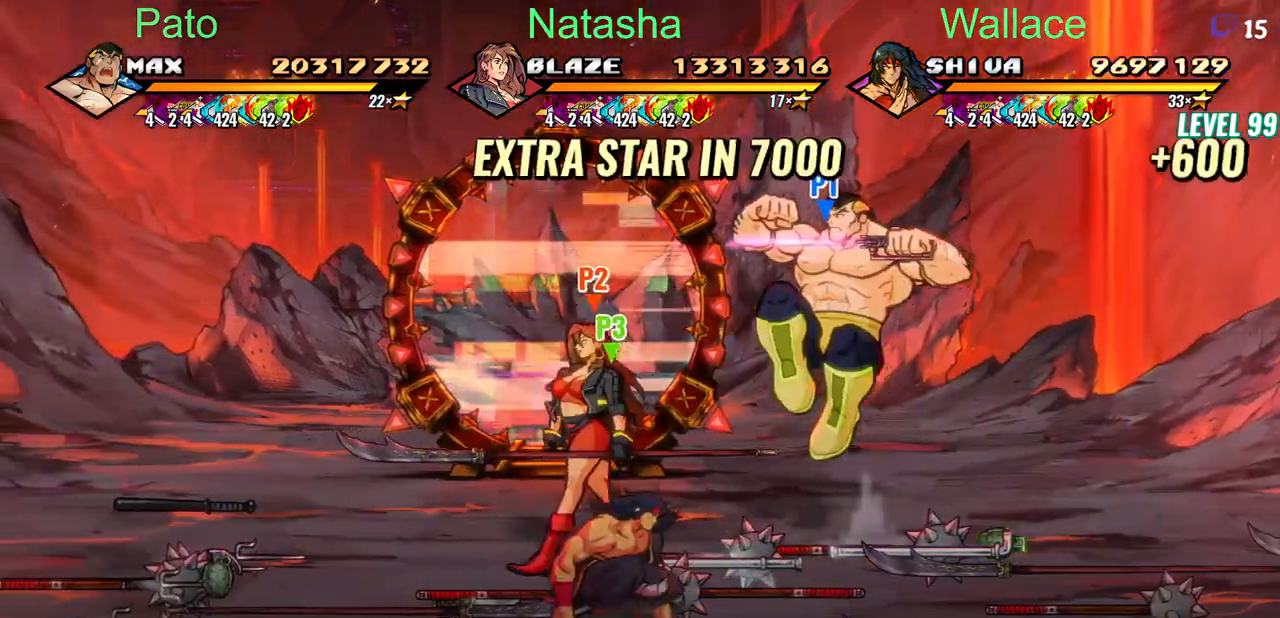
{"buttons": ["DPAD_UP", "DPAD_LEFT"], "events": [[17, "TRIANGLE", "up"], [133, "CROSS", "down"], [250, "CROSS", "up"], [267, "TRIANGLE", "down"], [317, "TRIANGLE", "up"], [467, "DPAD_UP", "down"]]}
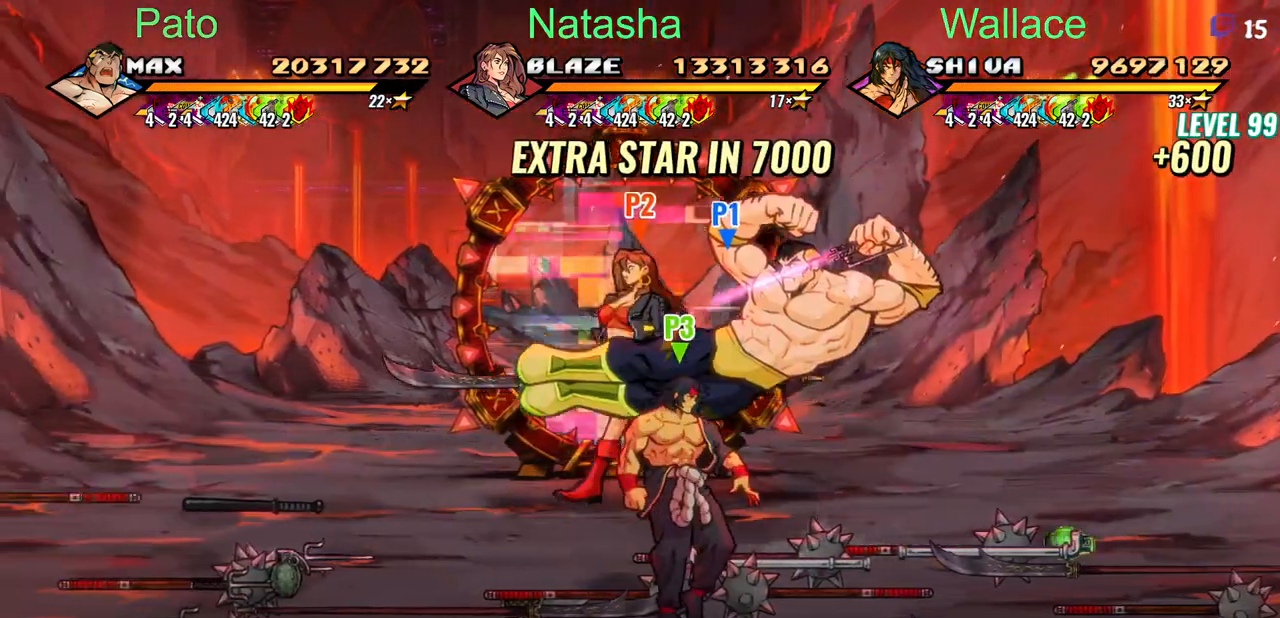
{"buttons": ["DPAD_UP", "DPAD_LEFT"], "events": []}
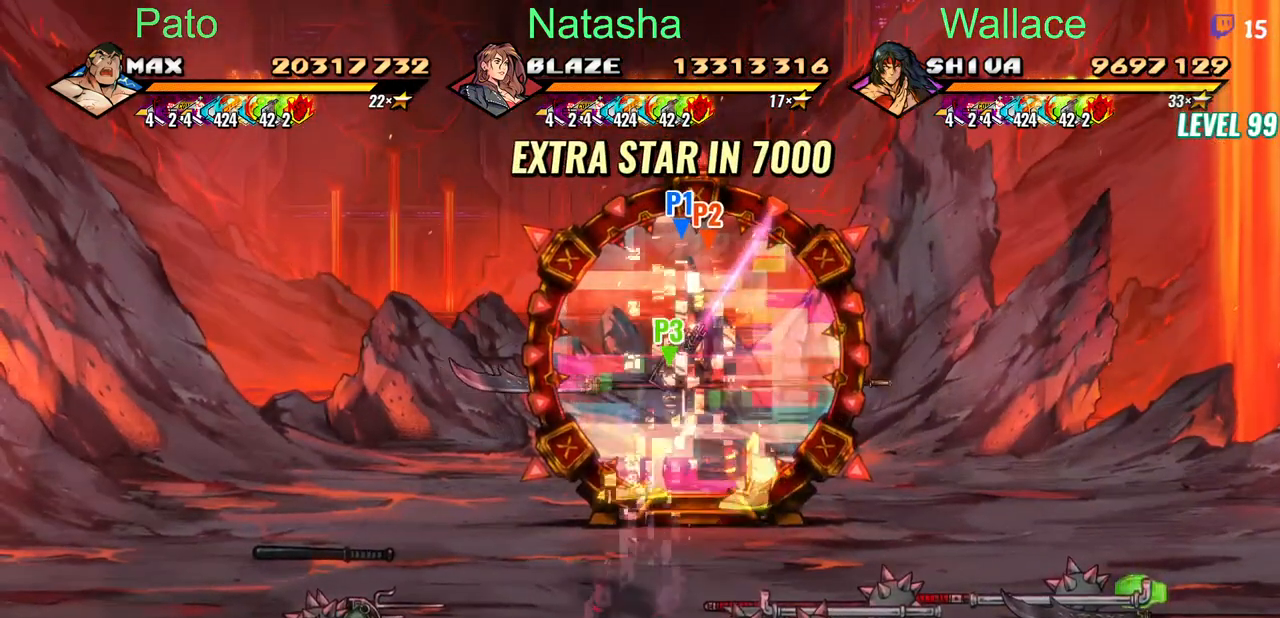
{"buttons": [], "events": [[17, "DPAD_LEFT", "up"], [50, "DPAD_UP", "up"]]}
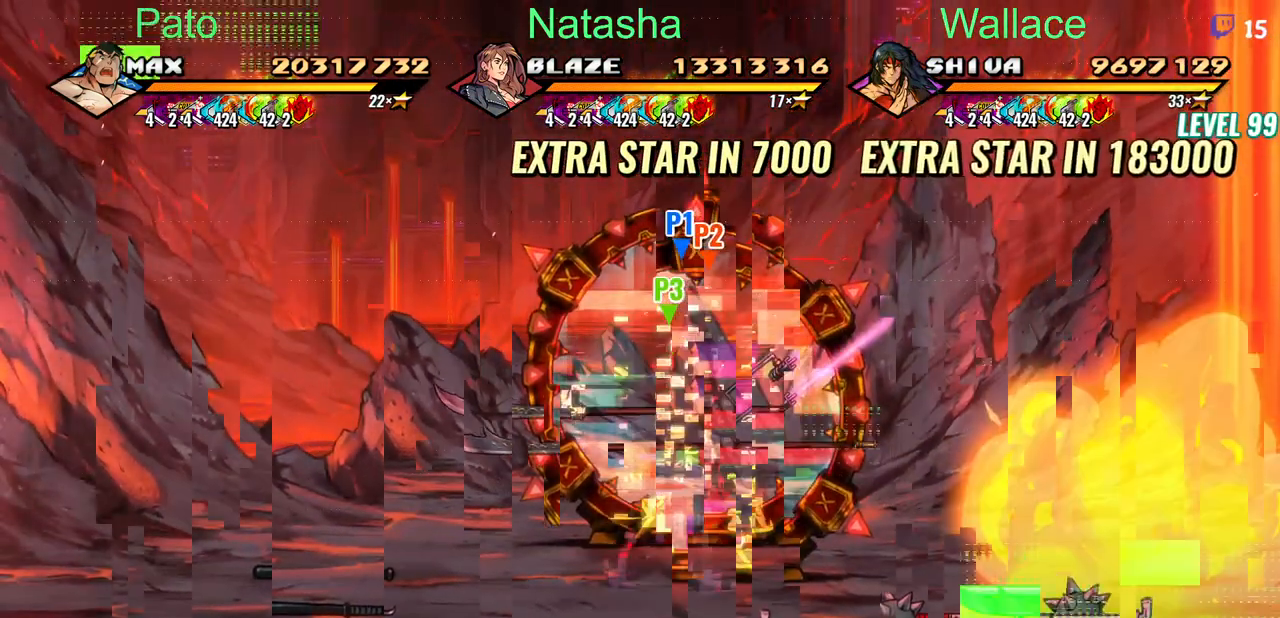
{"buttons": []}
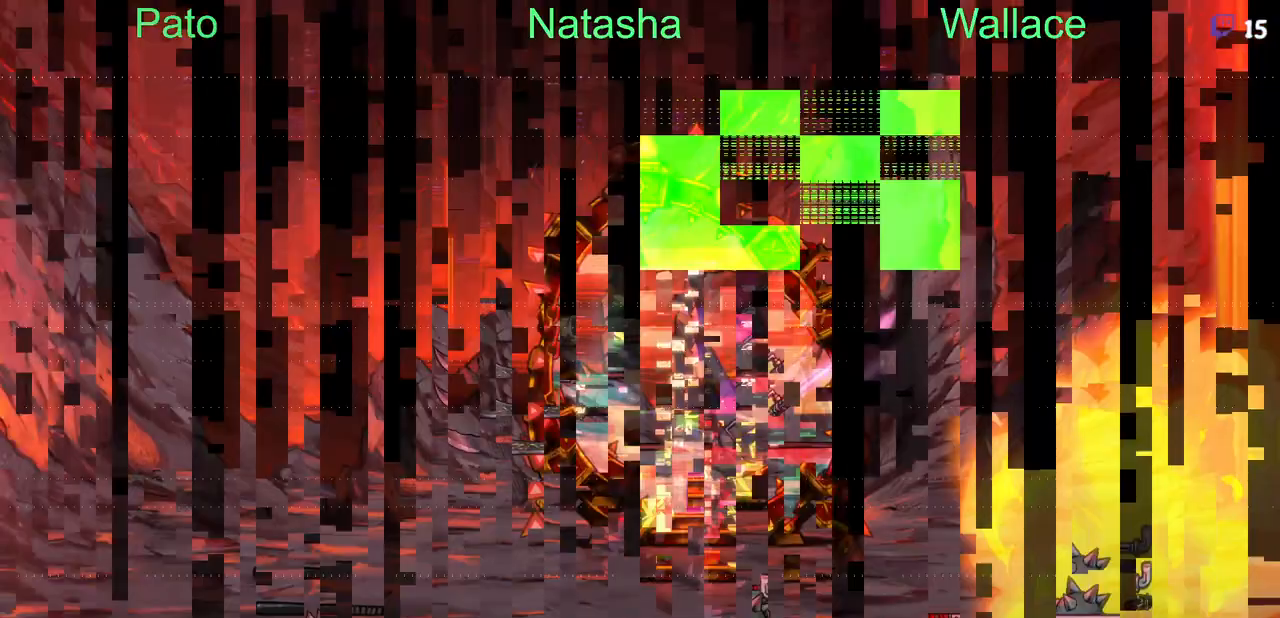
{"buttons": [], "events": []}
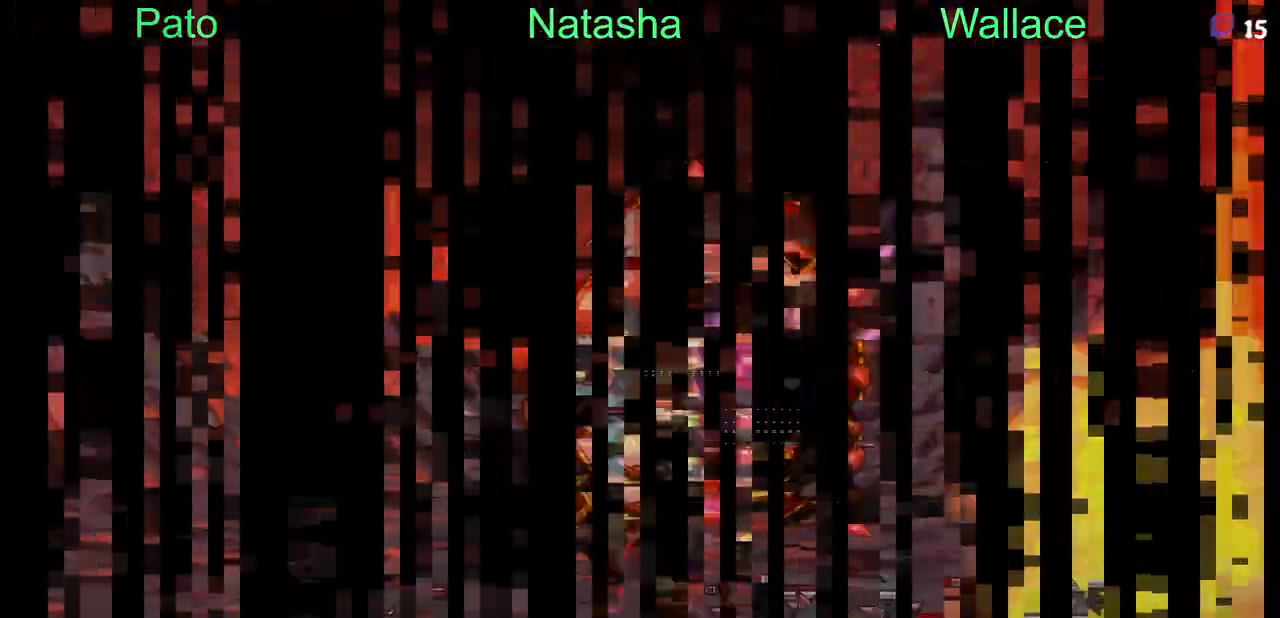
{"buttons": [], "events": []}
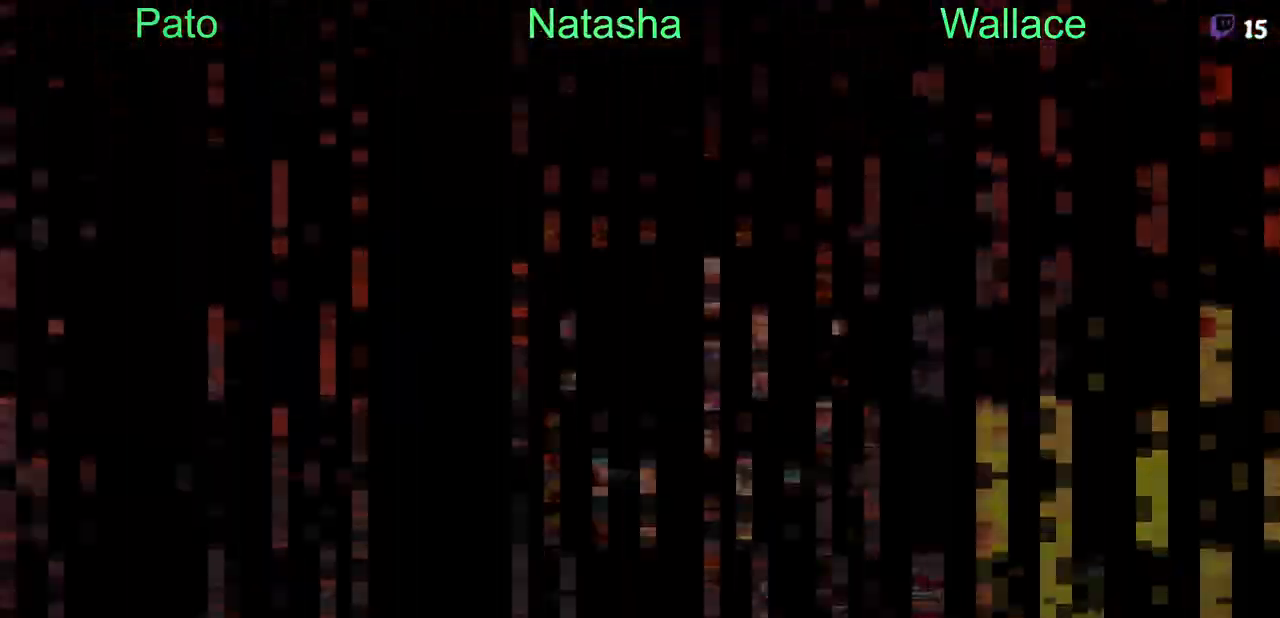
{"buttons": [], "events": []}
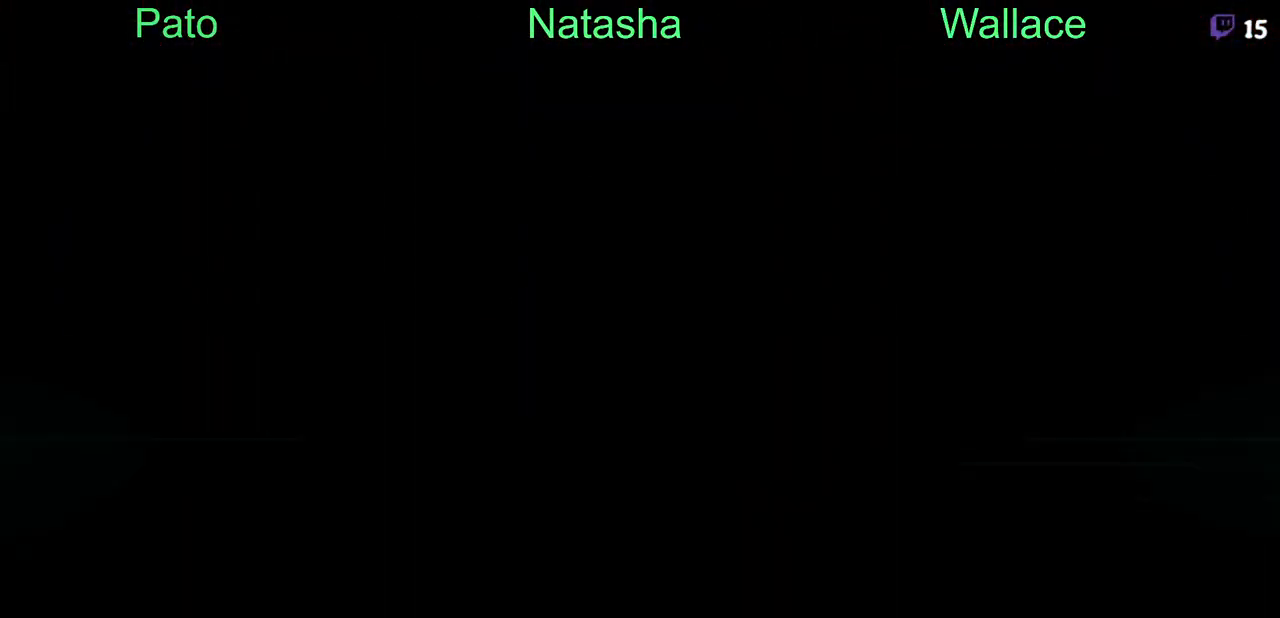
{"buttons": [], "events": []}
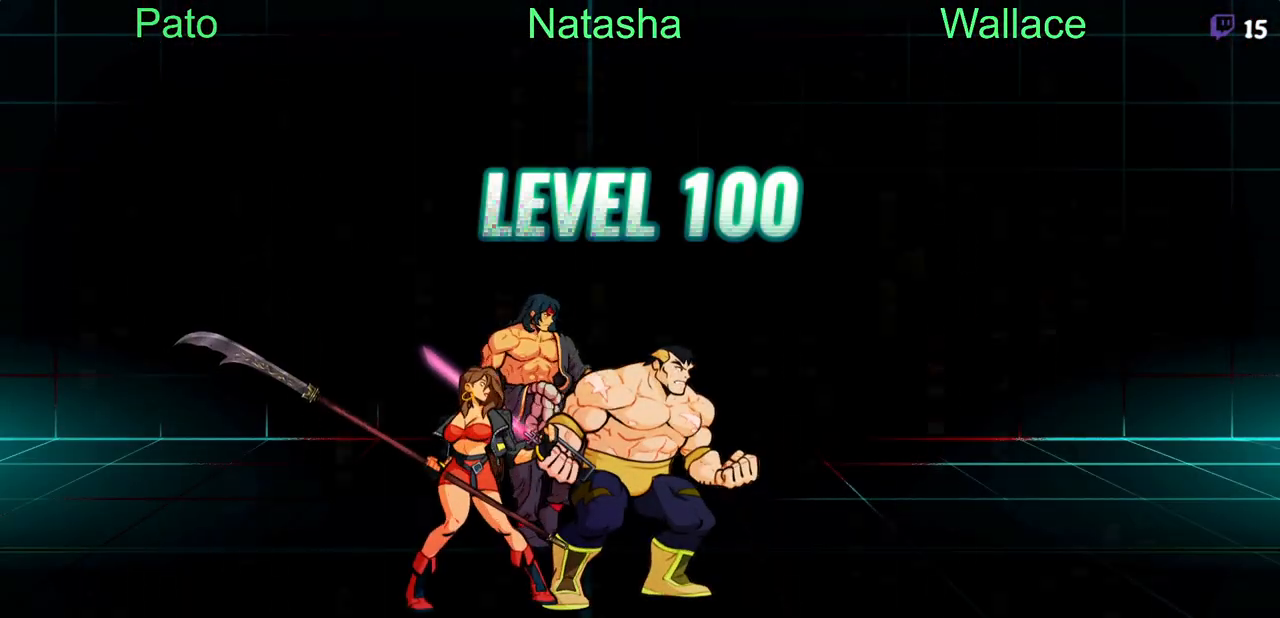
{"buttons": [], "events": []}
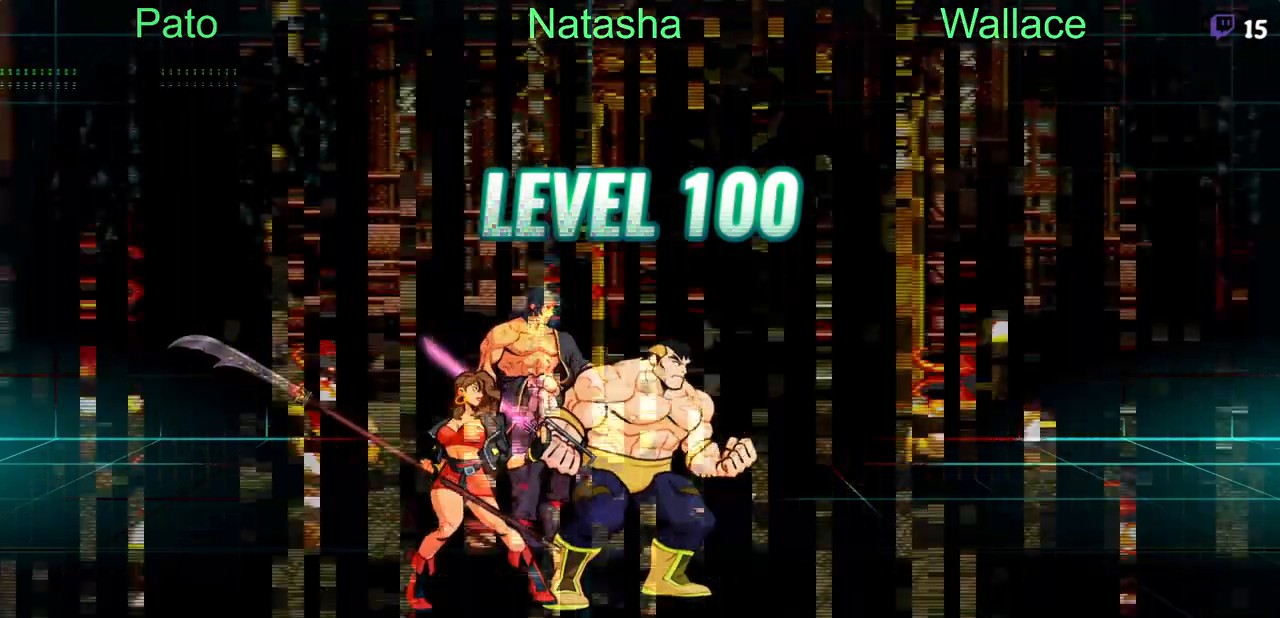
{"buttons": [], "events": []}
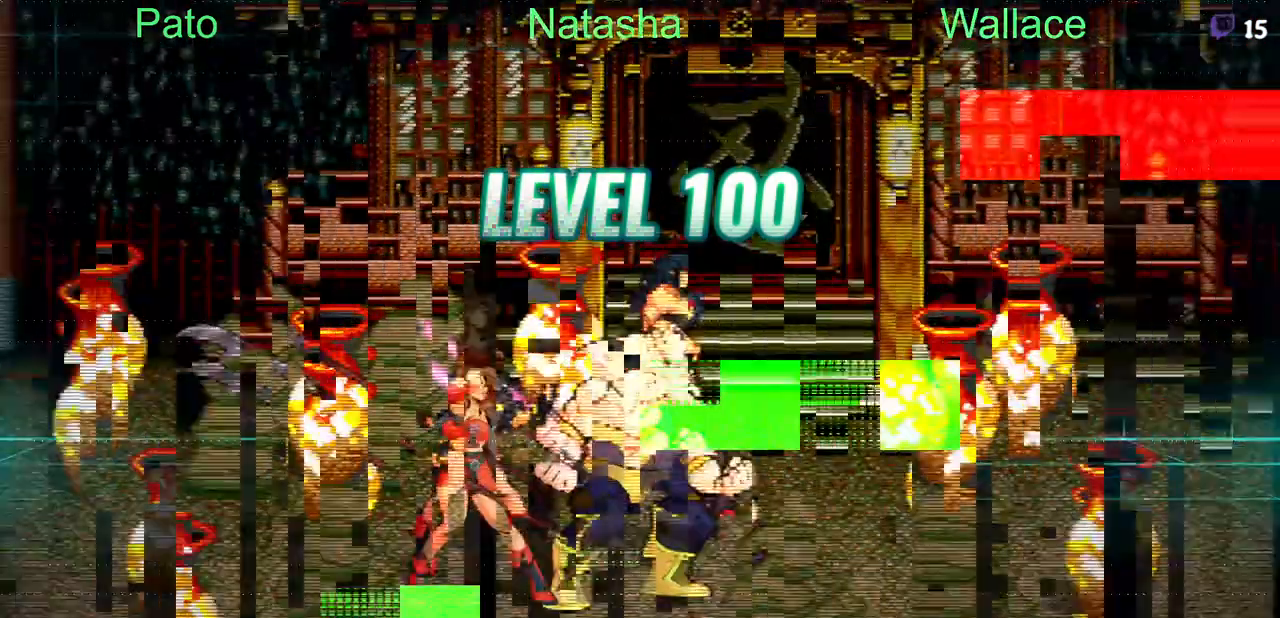
{"buttons": ["DPAD_UP", "DPAD_LEFT"], "events": [[467, "DPAD_LEFT", "down"], [483, "DPAD_UP", "down"]]}
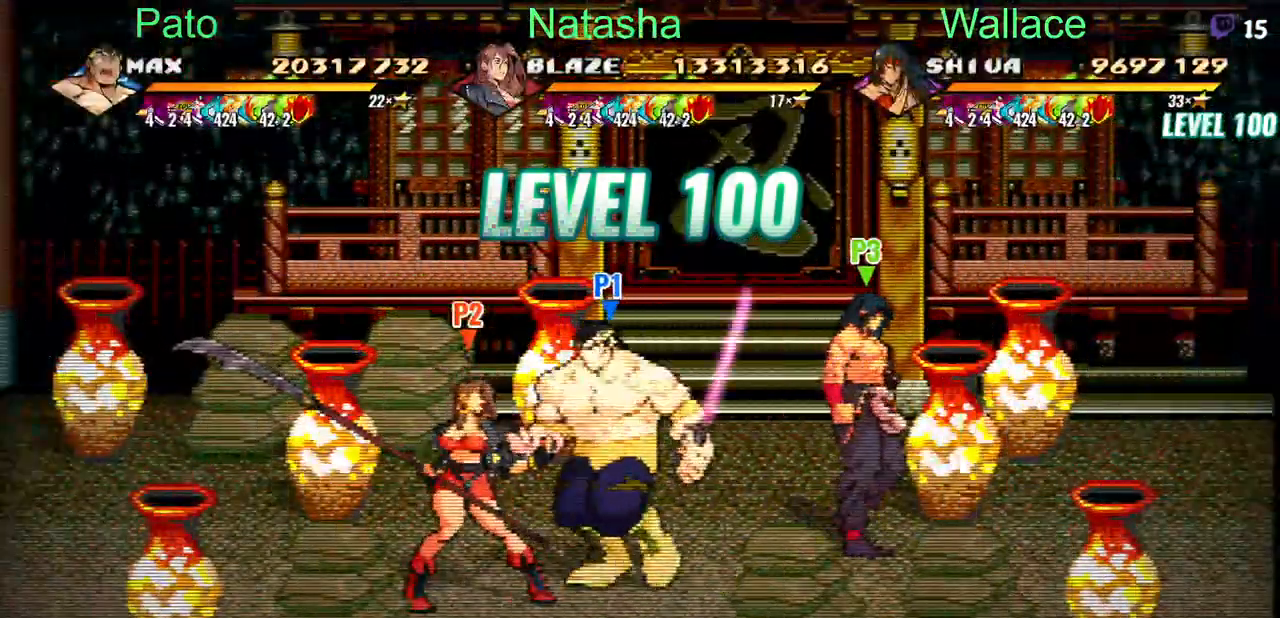
{"buttons": ["DPAD_RIGHT"], "events": [[150, "DPAD_LEFT", "up"], [400, "DPAD_RIGHT", "down"], [400, "DPAD_UP", "up"]]}
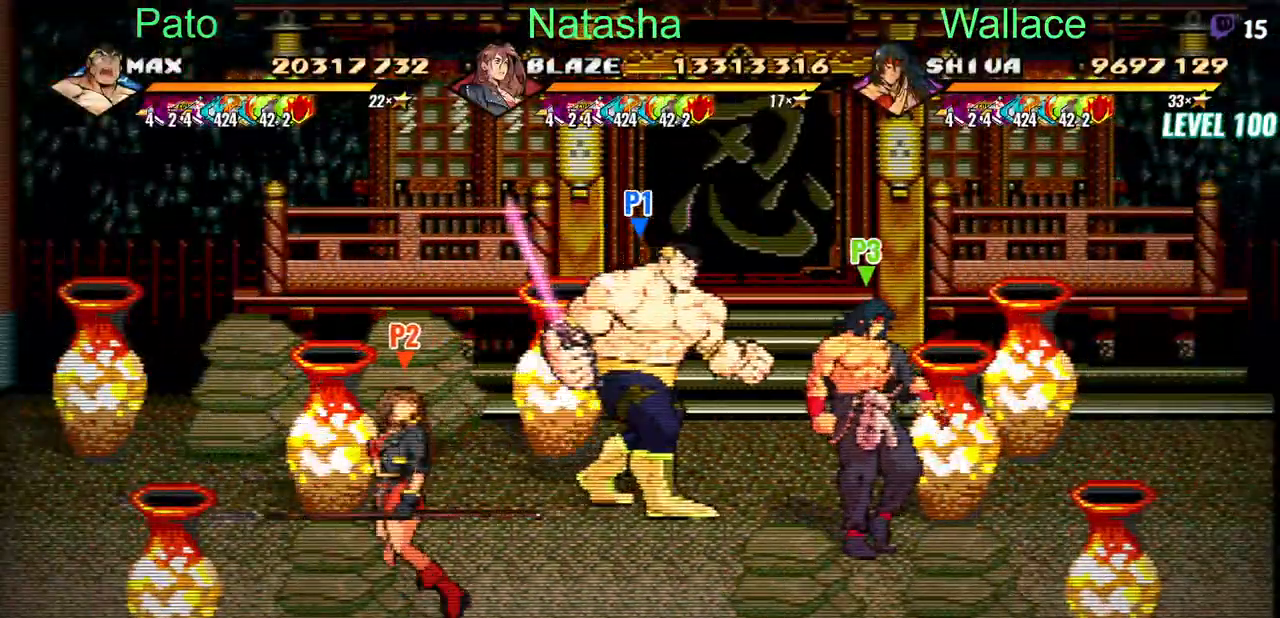
{"buttons": [], "events": [[183, "DPAD_UP", "down"], [200, "DPAD_RIGHT", "up"], [283, "DPAD_LEFT", "down"], [350, "DPAD_UP", "up"], [383, "CIRCLE", "down"], [450, "CIRCLE", "up"], [450, "DPAD_LEFT", "up"]]}
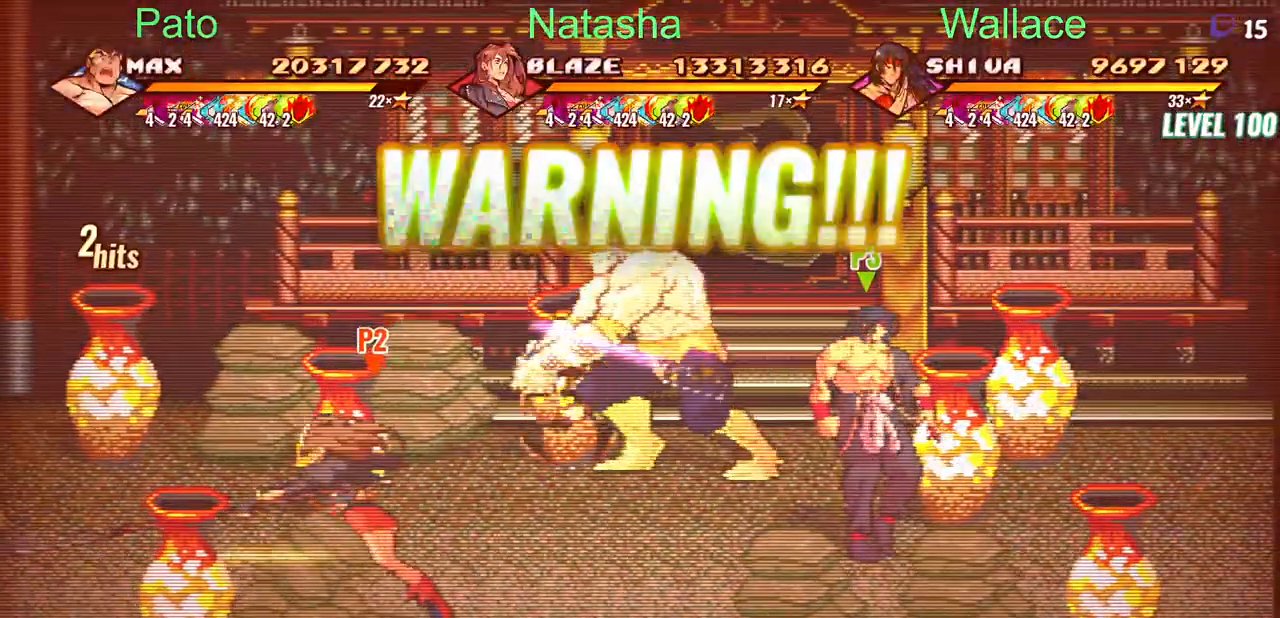
{"buttons": [], "events": []}
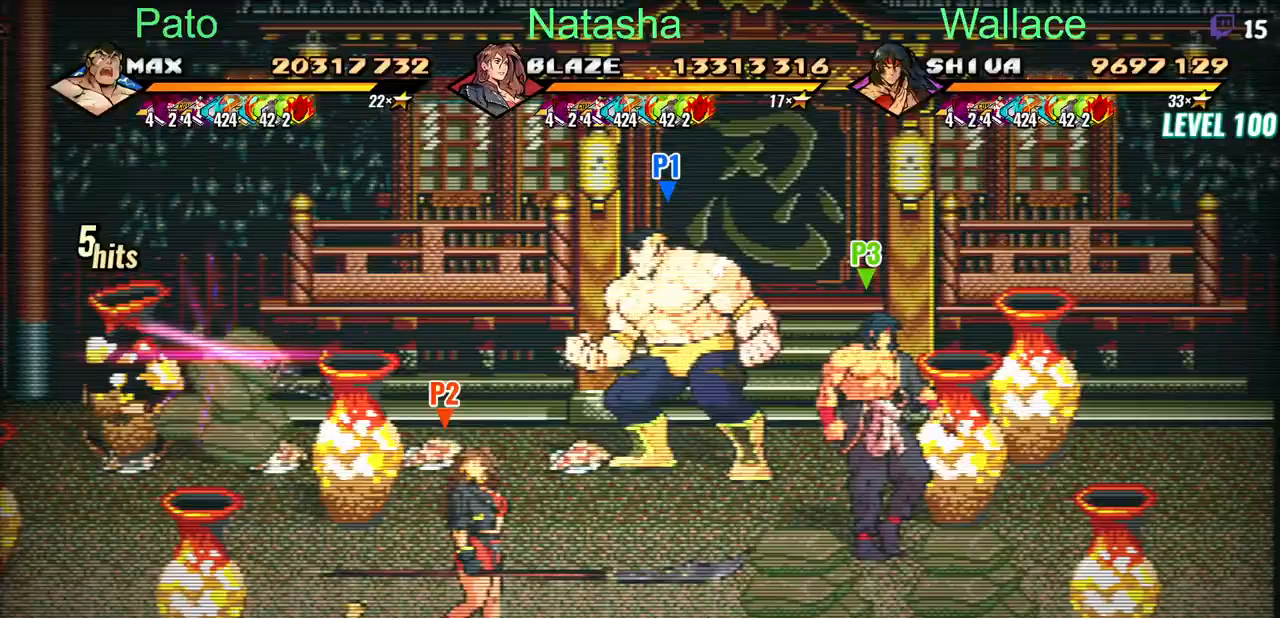
{"buttons": [], "events": []}
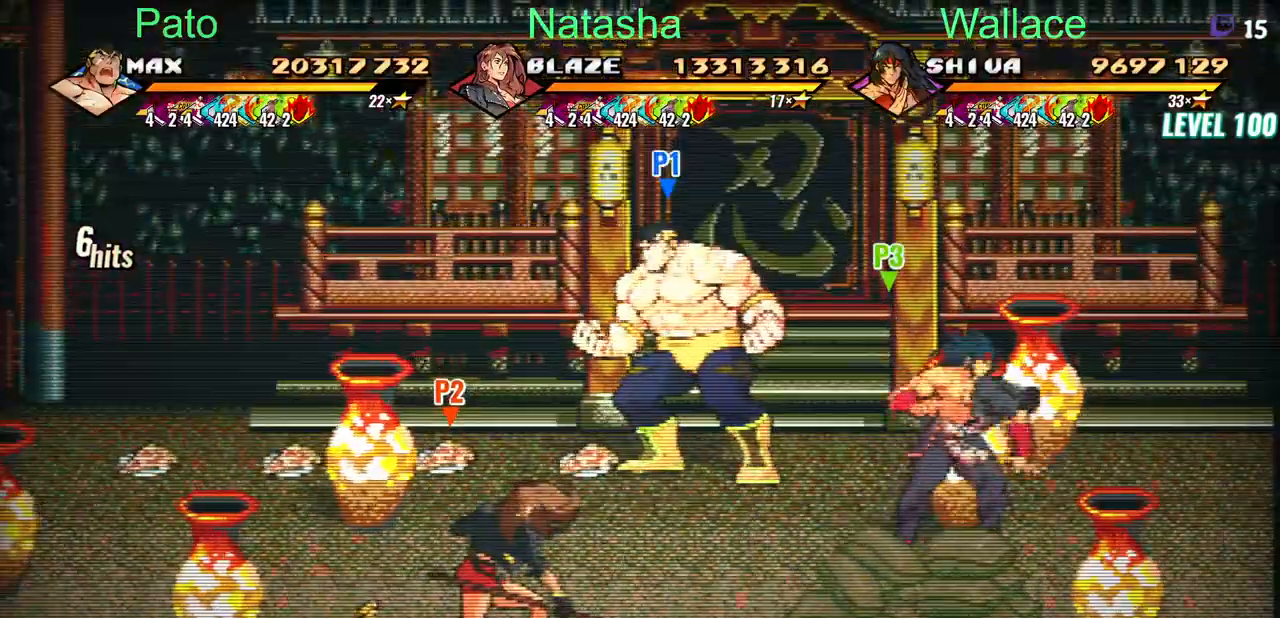
{"buttons": [], "events": []}
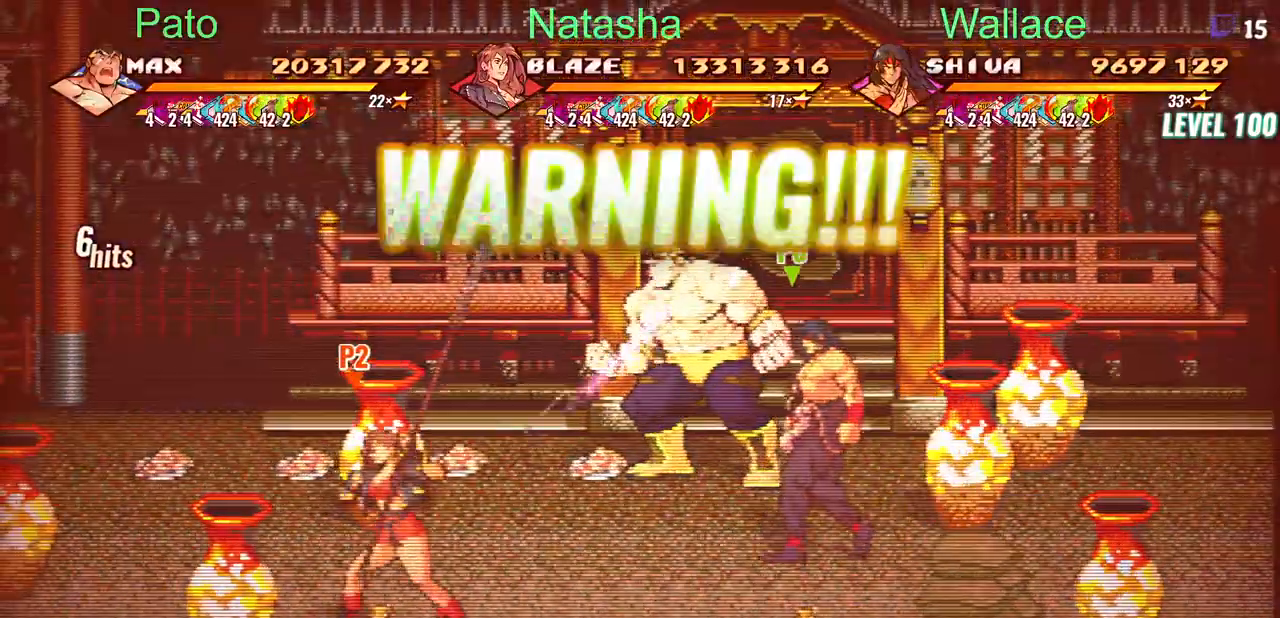
{"buttons": ["DPAD_DOWN", "DPAD_LEFT"], "events": [[83, "CIRCLE", "down"], [200, "CIRCLE", "up"], [333, "DPAD_DOWN", "down"], [483, "DPAD_LEFT", "down"]]}
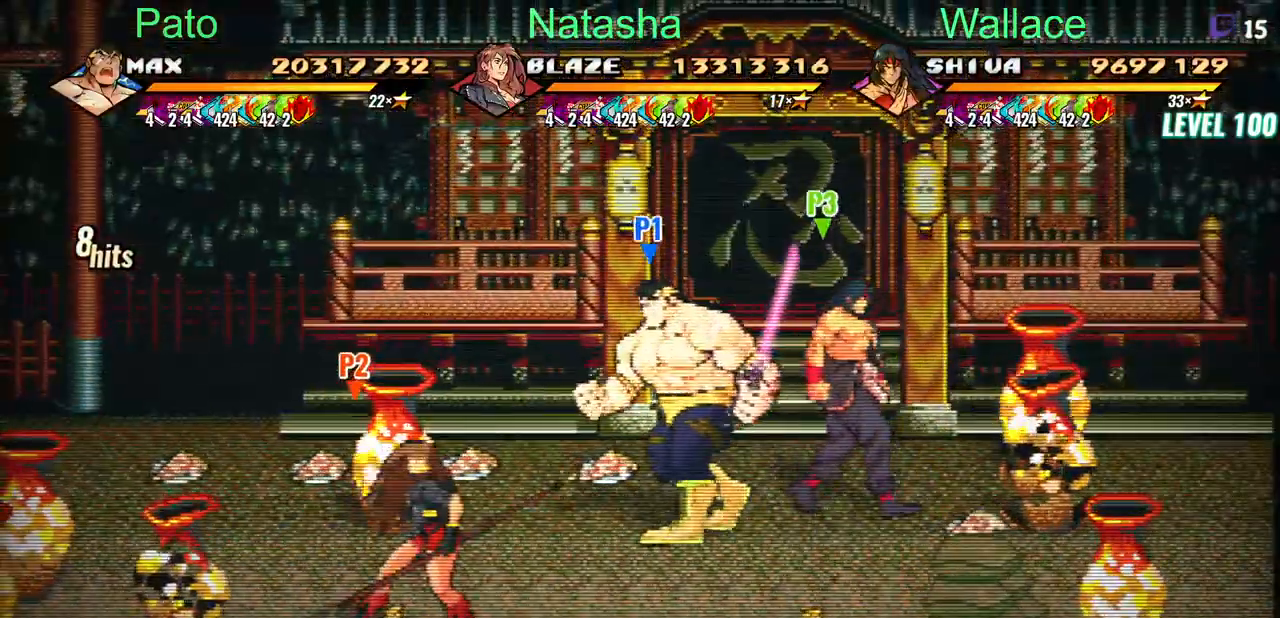
{"buttons": [], "events": [[67, "CIRCLE", "down"], [100, "DPAD_DOWN", "up"], [150, "DPAD_LEFT", "up"], [233, "CIRCLE", "up"]]}
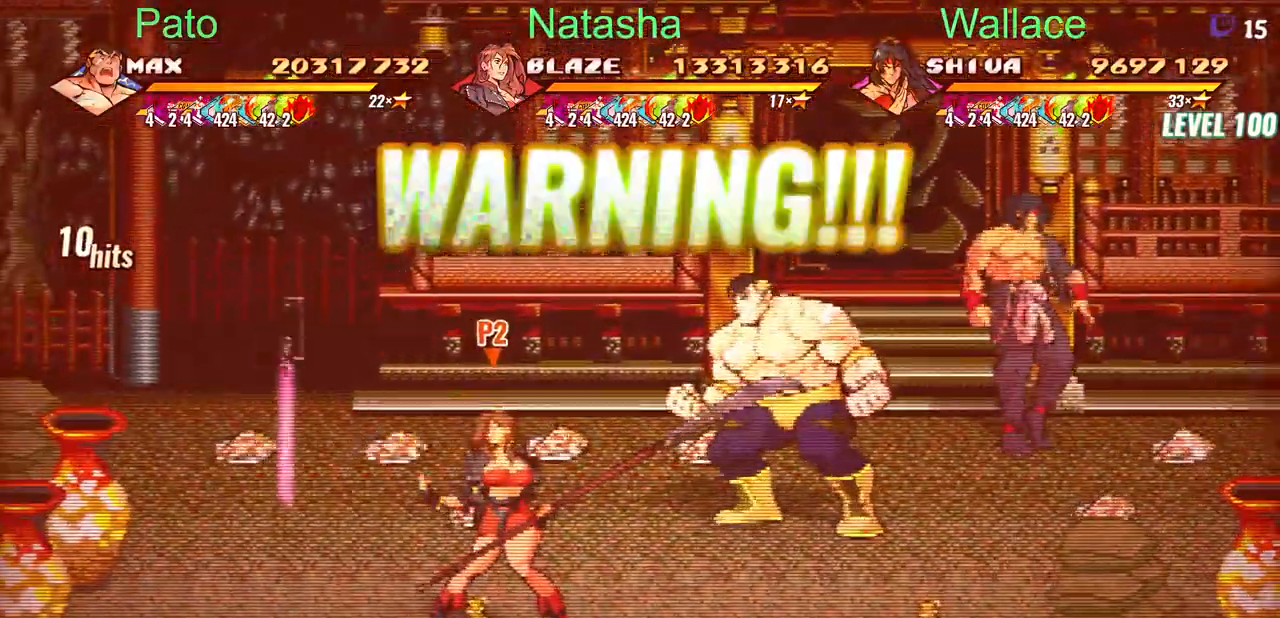
{"buttons": [], "events": [[100, "CIRCLE", "down"], [183, "CIRCLE", "up"]]}
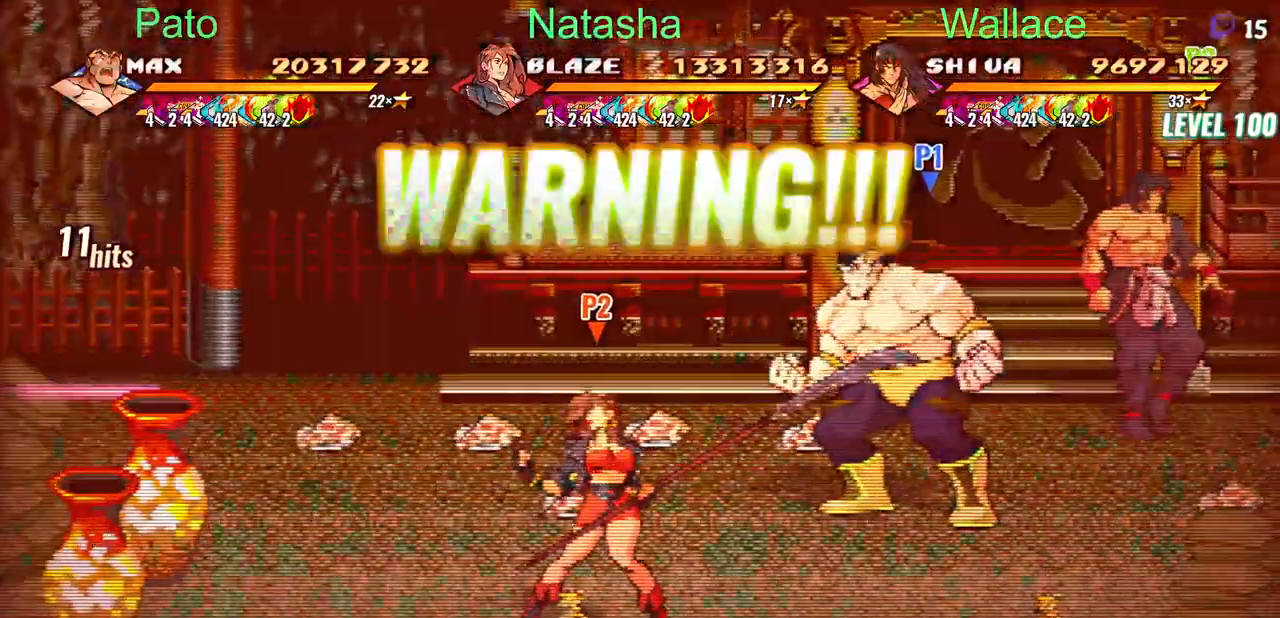
{"buttons": ["CIRCLE"], "events": [[167, "CIRCLE", "down"], [350, "CIRCLE", "up"], [467, "CIRCLE", "down"]]}
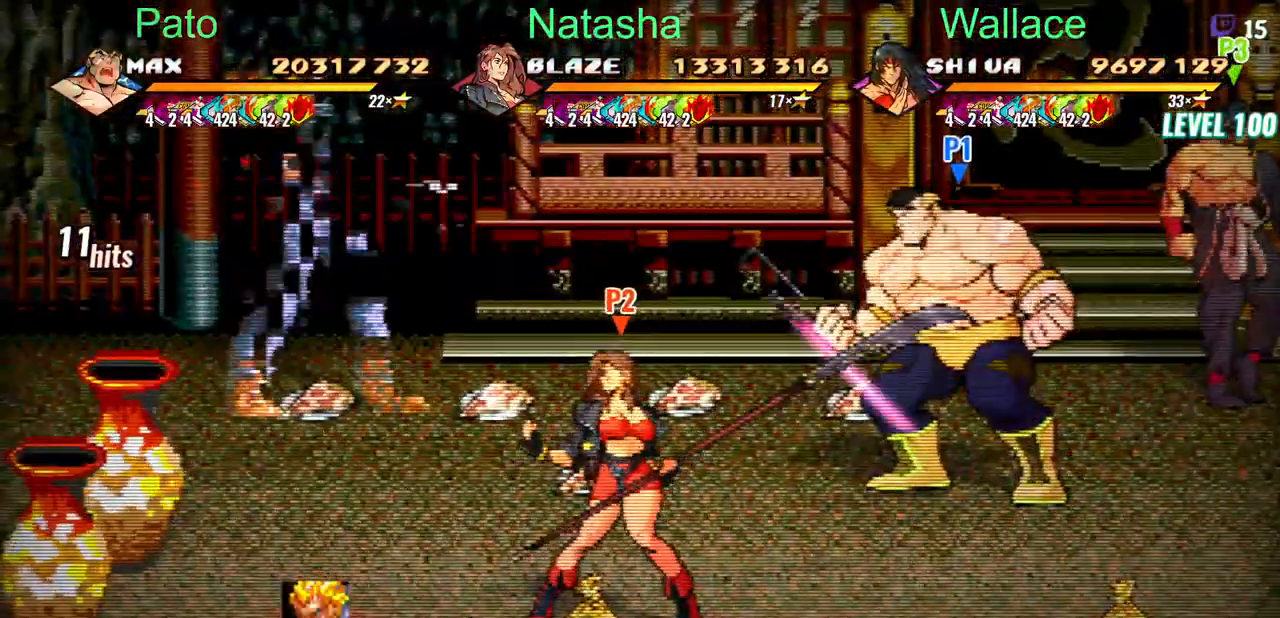
{"buttons": [], "events": [[50, "CIRCLE", "up"]]}
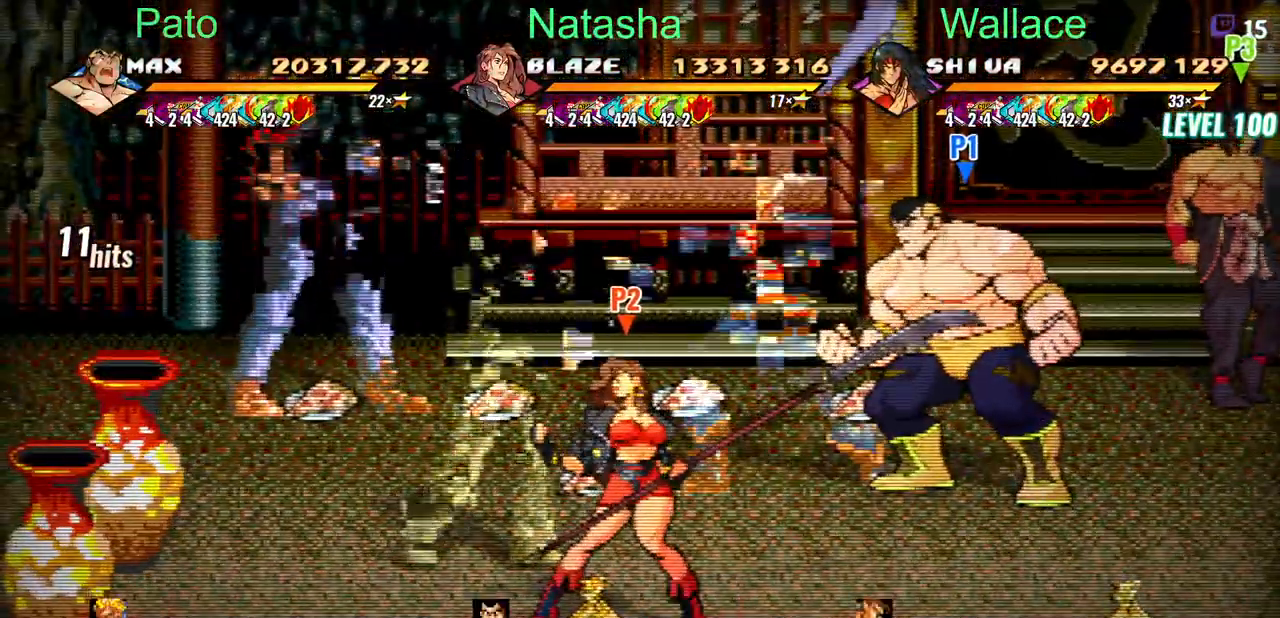
{"buttons": [], "events": []}